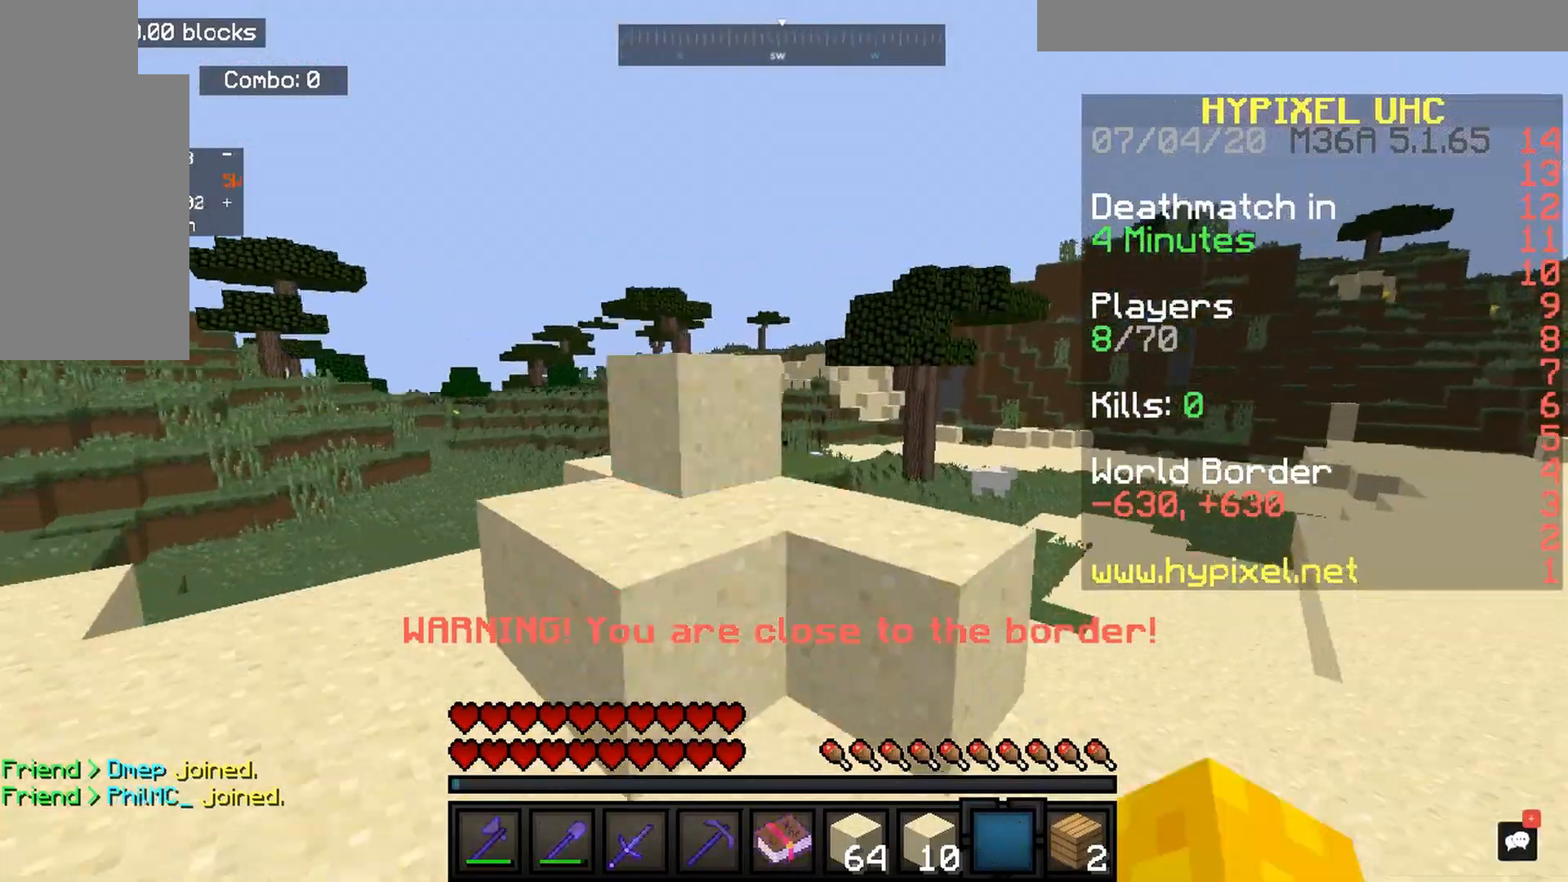
Gameplay with keyboard and mouse; each line is a JSON object with the keys and mouse buttons held at the frame after it. "events" lists presses ("down") and releases ("up") of "a", "d", "s", "space", "w", "mouse_left" and "mouse_right" between this image and that frame as [ms after this image, input, new state], when the widget could be followed in between. "mouse_left", "mouse_right" = the "left", "right" buttons of the "mouse" list. No other keys are recorded. Fast repeated clicks can show as one long hold. Mouse movement is not recorded.
{"keys": ["space"], "mouse": [], "events": [[67, "space", "up"], [133, "mouse_right", "up"], [167, "d", "up"], [167, "w", "up"], [367, "a", "down"], [400, "space", "down"], [400, "w", "down"], [433, "a", "up"], [433, "space", "up"], [467, "w", "up"], [500, "space", "down"]]}
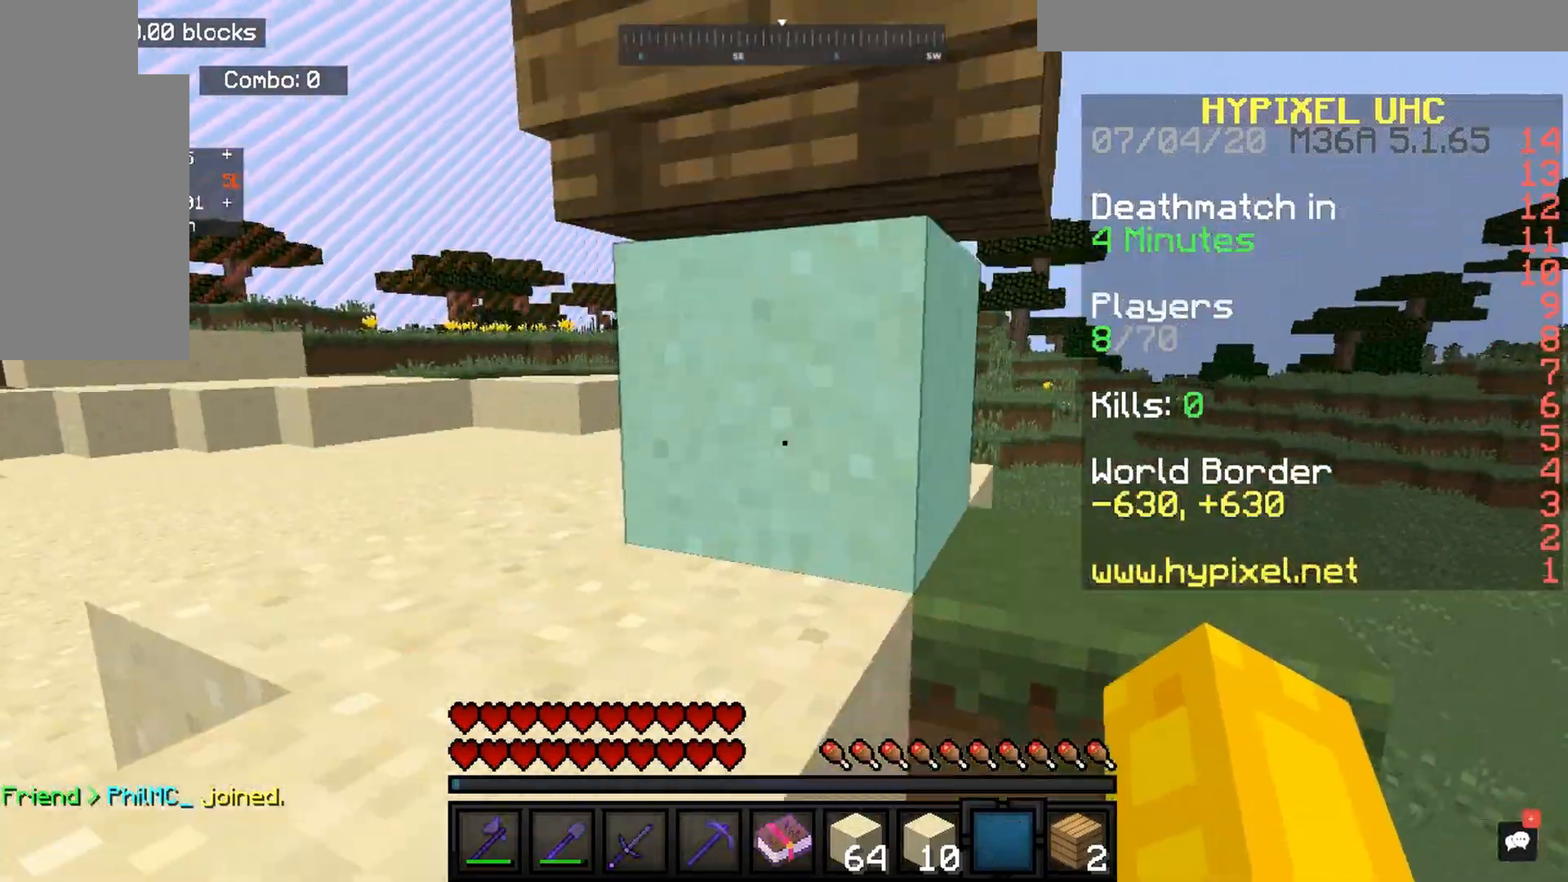
{"keys": [], "mouse": [], "events": [[33, "a", "down"], [67, "a", "up"], [67, "w", "down"], [167, "space", "up"], [167, "w", "up"], [200, "a", "down"], [200, "space", "down"], [267, "space", "up"], [333, "a", "up"]]}
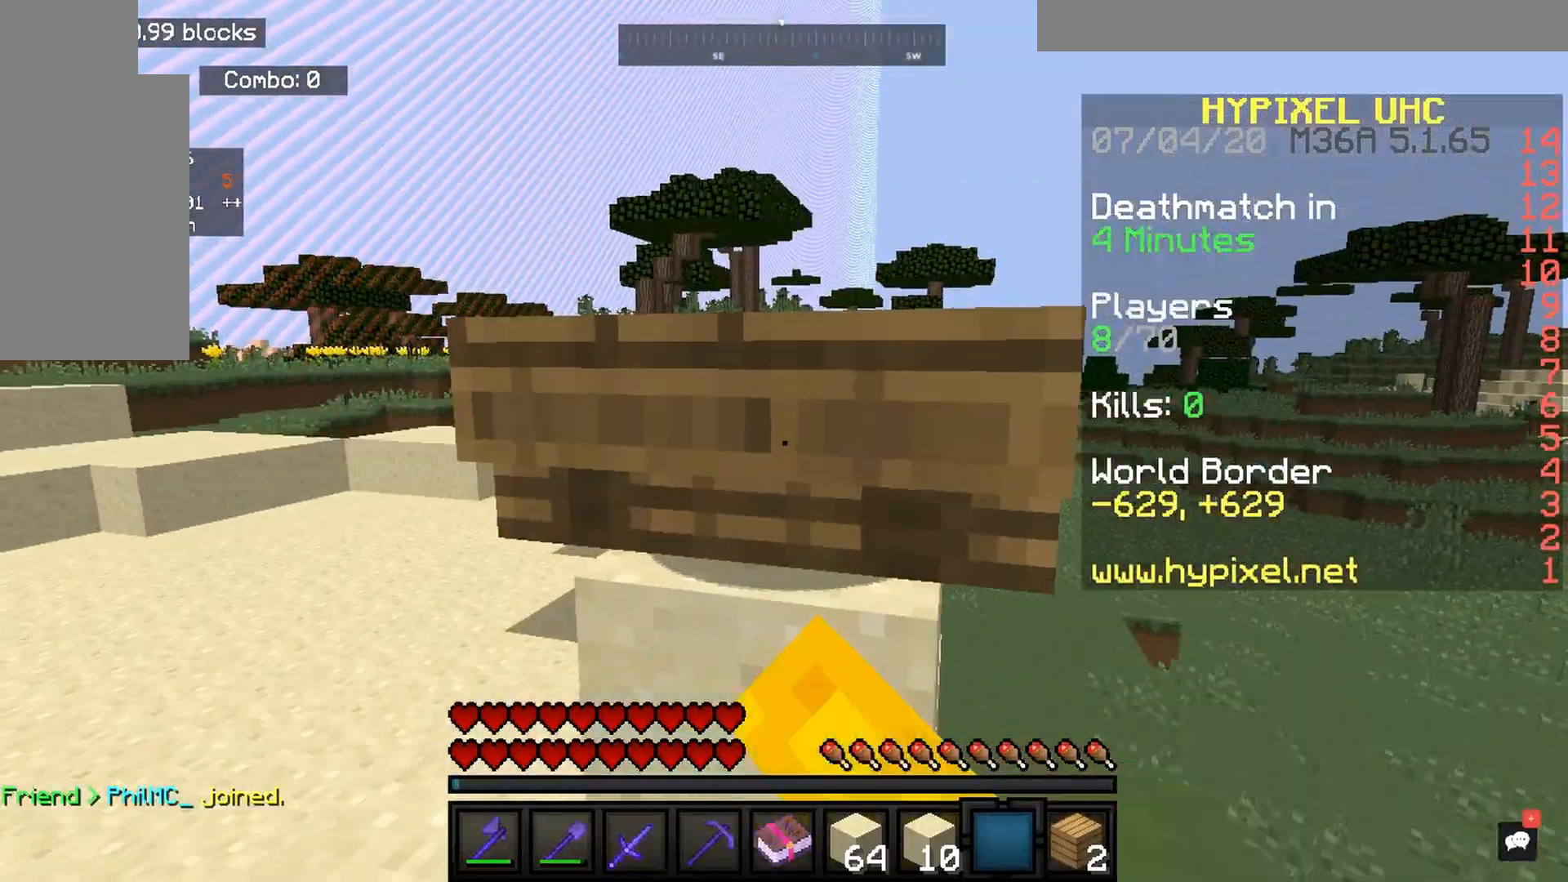
{"keys": ["w"], "mouse": [], "events": [[67, "mouse_left", "down"], [433, "mouse_left", "up"], [467, "w", "down"]]}
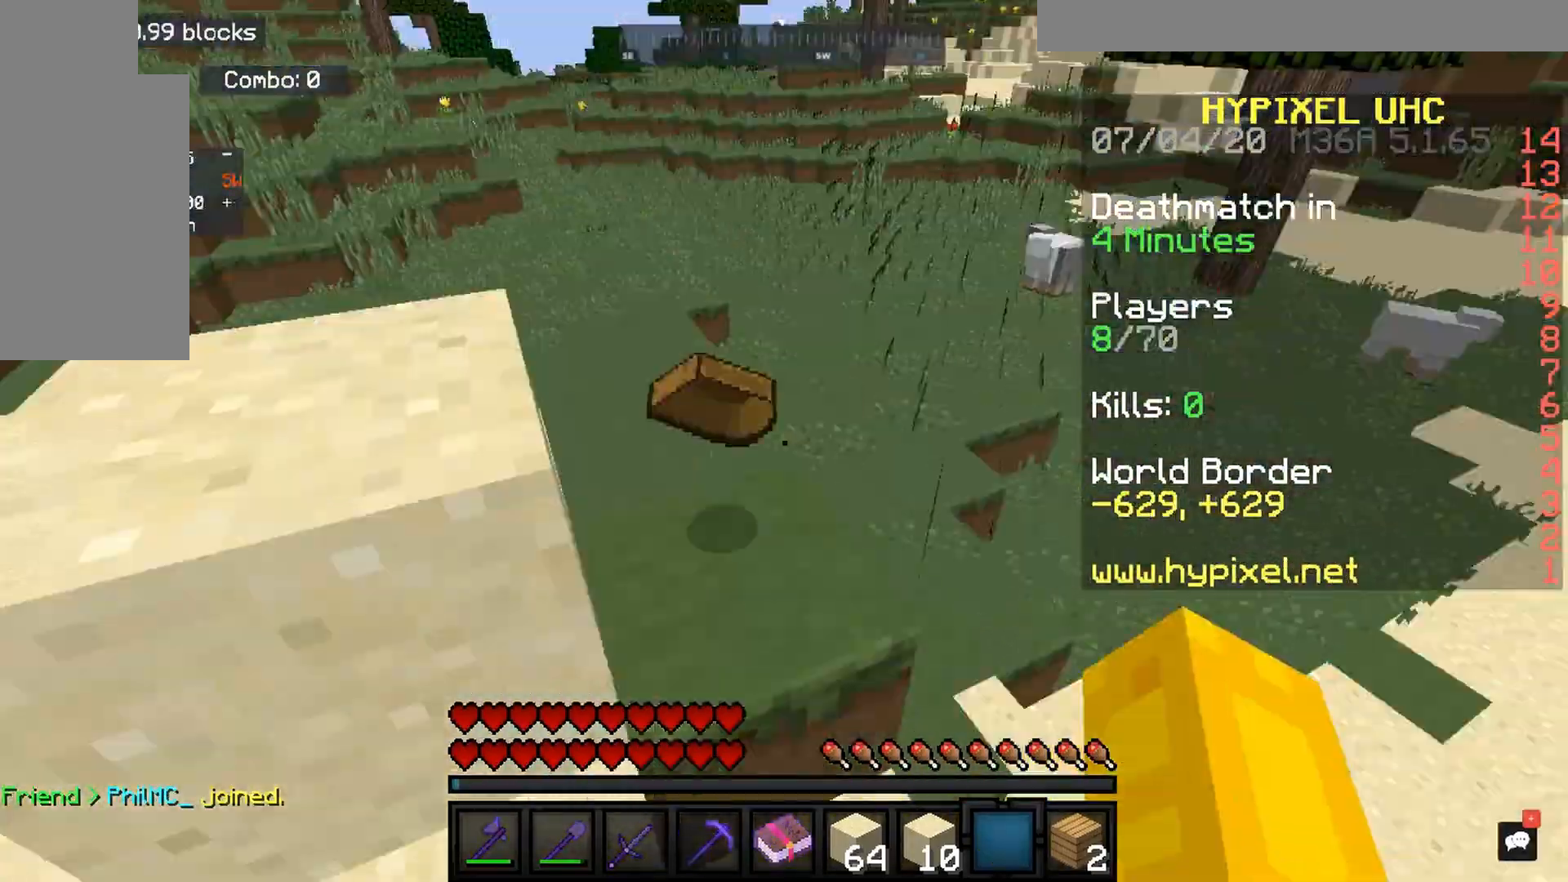
{"keys": ["space", "w"], "mouse": [], "events": [[167, "w", "up"], [267, "w", "down"], [333, "w", "up"], [367, "w", "down"], [500, "space", "down"]]}
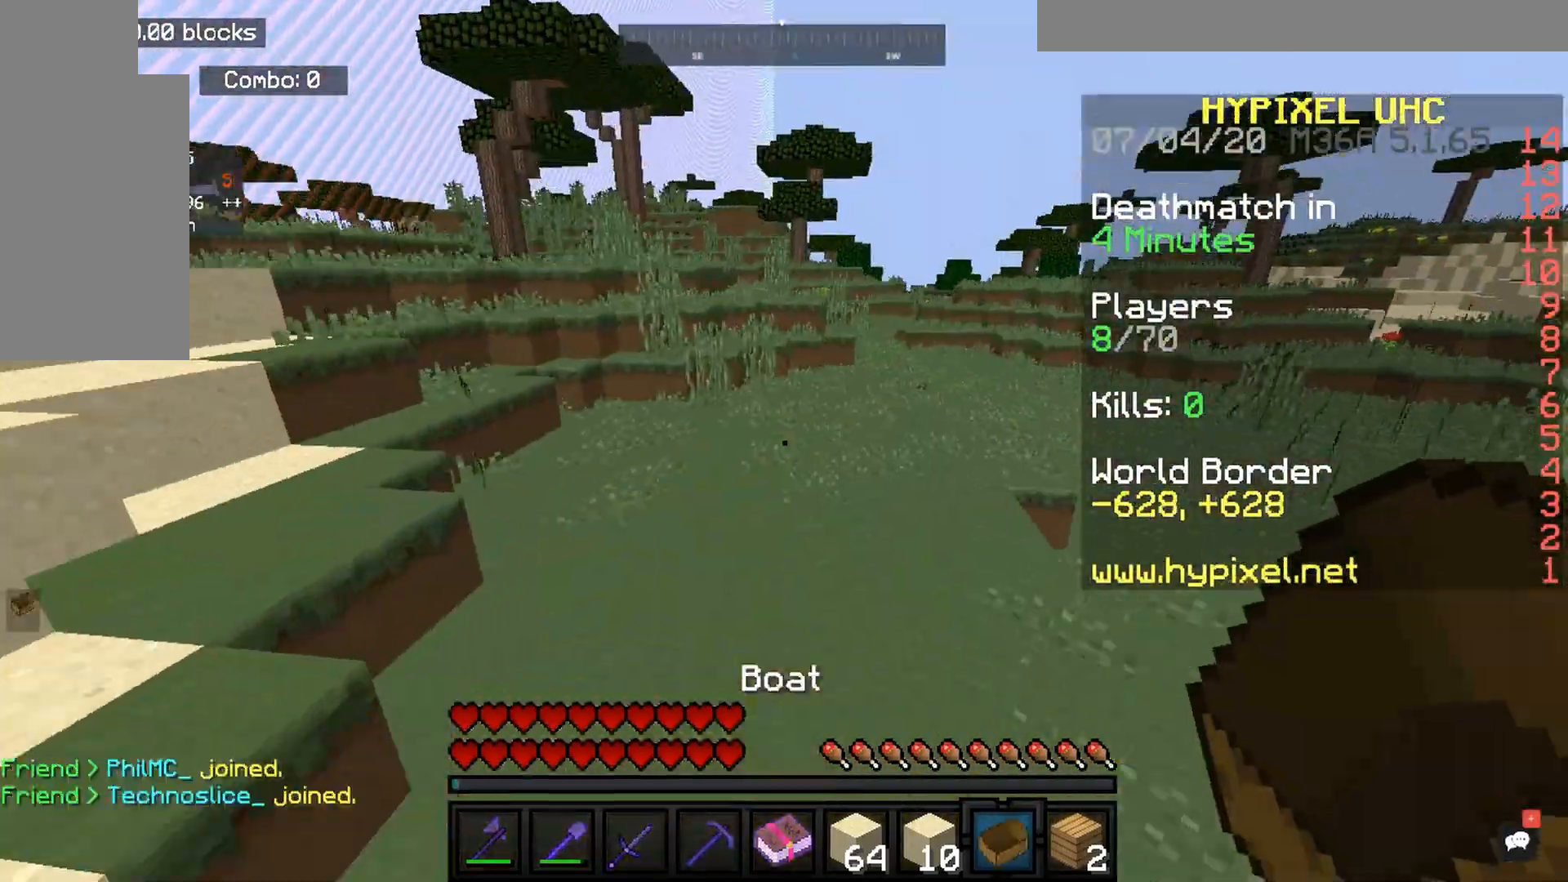
{"keys": [], "mouse": [], "events": [[100, "mouse_right", "down"], [100, "space", "up"], [100, "w", "up"], [167, "mouse_right", "up"], [367, "mouse_right", "down"], [400, "mouse_right", "up"]]}
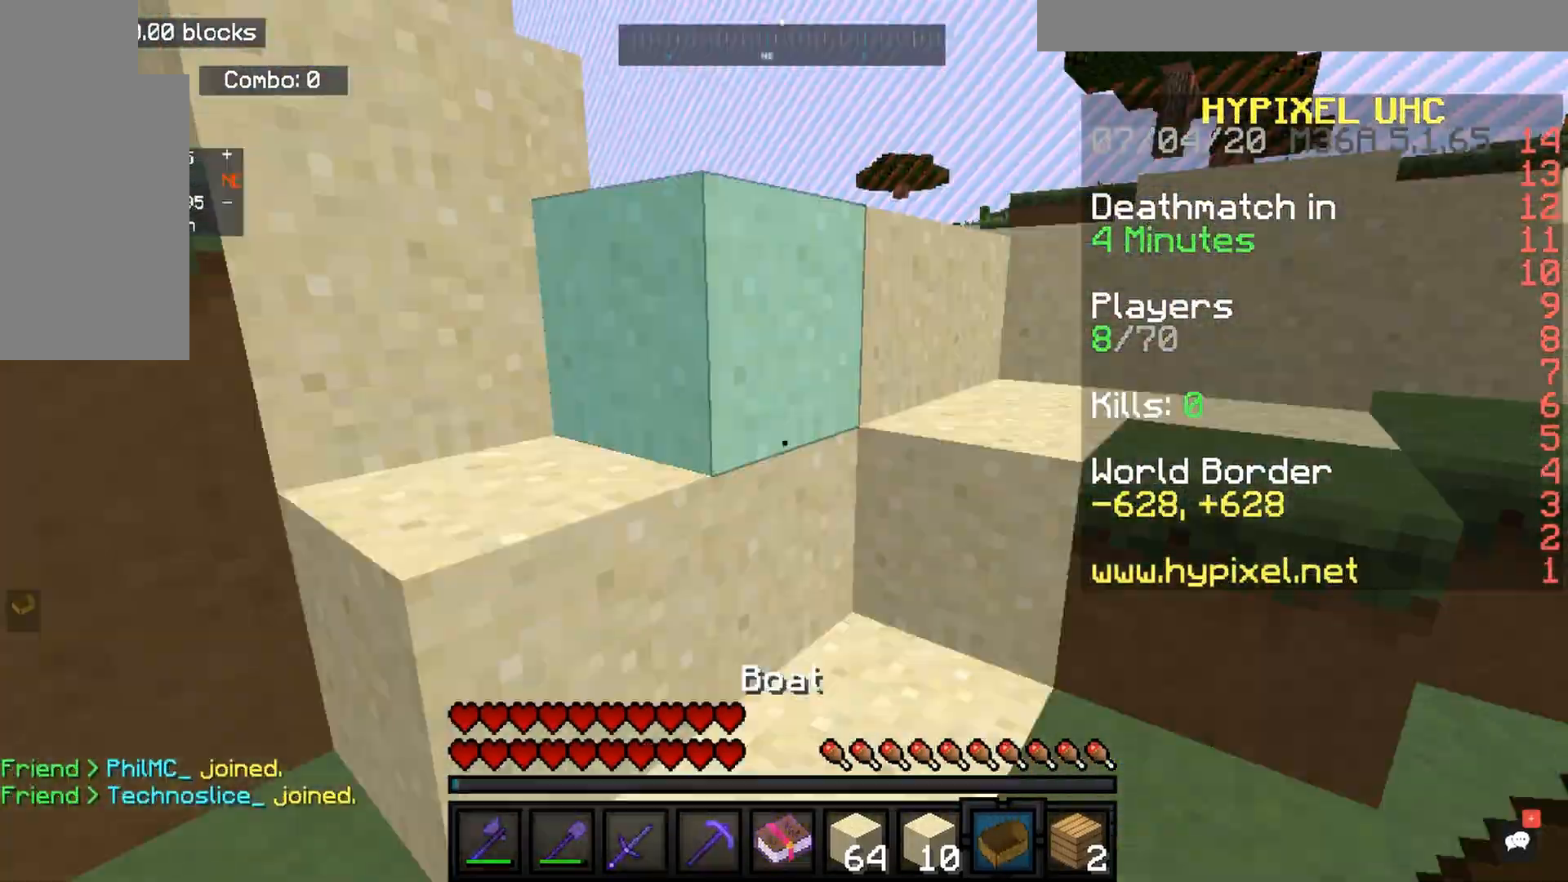
{"keys": [], "mouse": [], "events": [[33, "w", "down"], [167, "d", "down"], [200, "space", "down"], [300, "d", "up"], [300, "space", "up"], [333, "w", "up"]]}
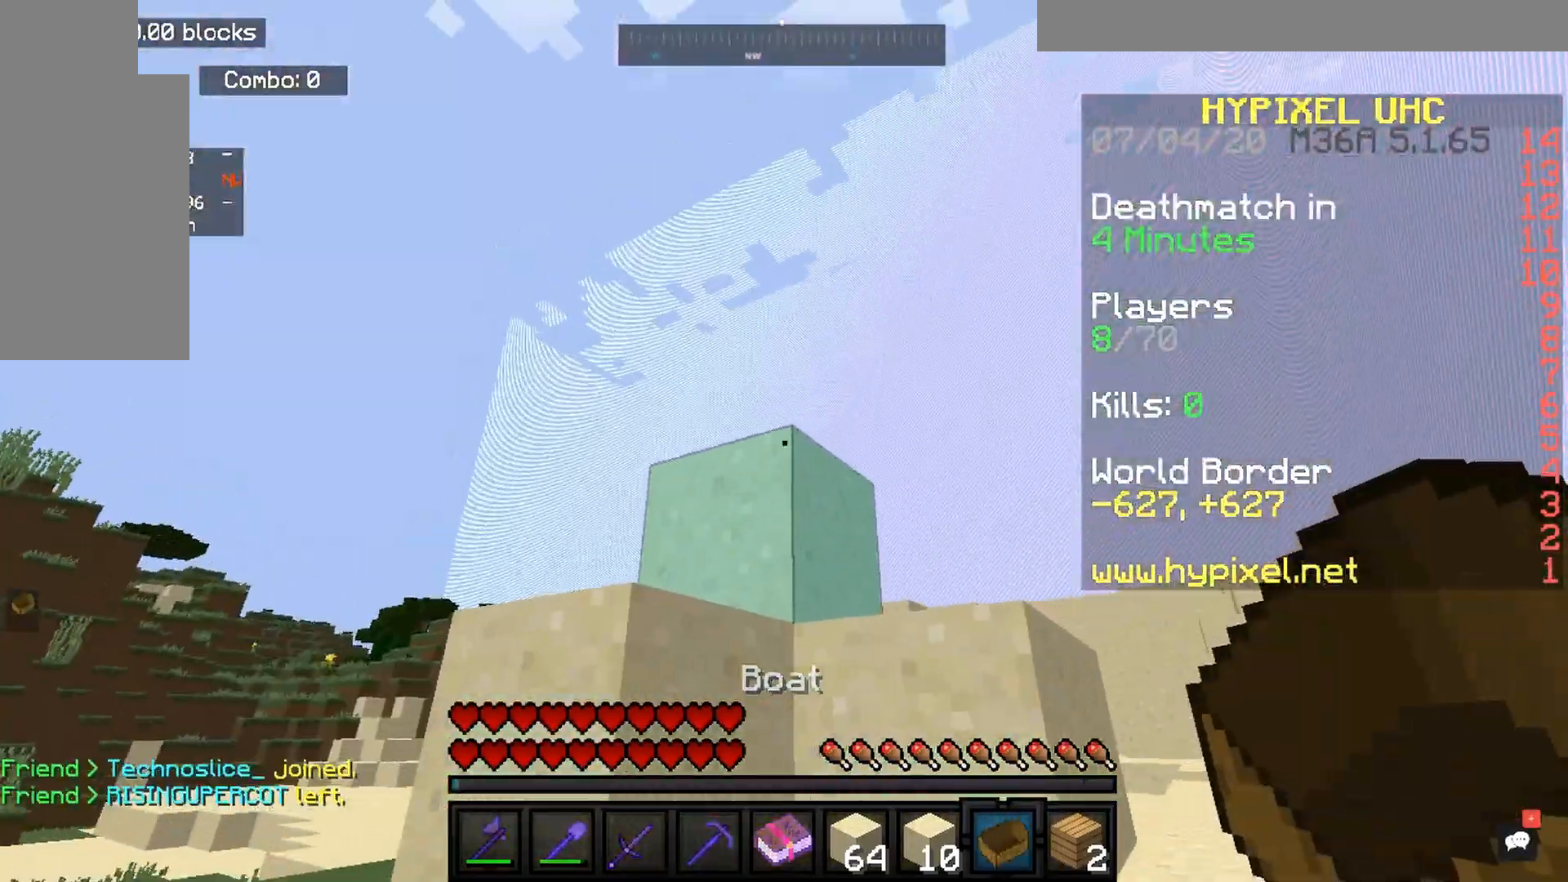
{"keys": ["a", "w"], "mouse": [], "events": [[33, "mouse_right", "down"], [100, "mouse_right", "up"], [133, "space", "down"], [133, "w", "down"], [200, "space", "up"], [200, "w", "up"], [267, "mouse_right", "down"], [400, "mouse_right", "up"], [433, "space", "down"], [433, "w", "down"], [500, "a", "down"], [500, "space", "up"]]}
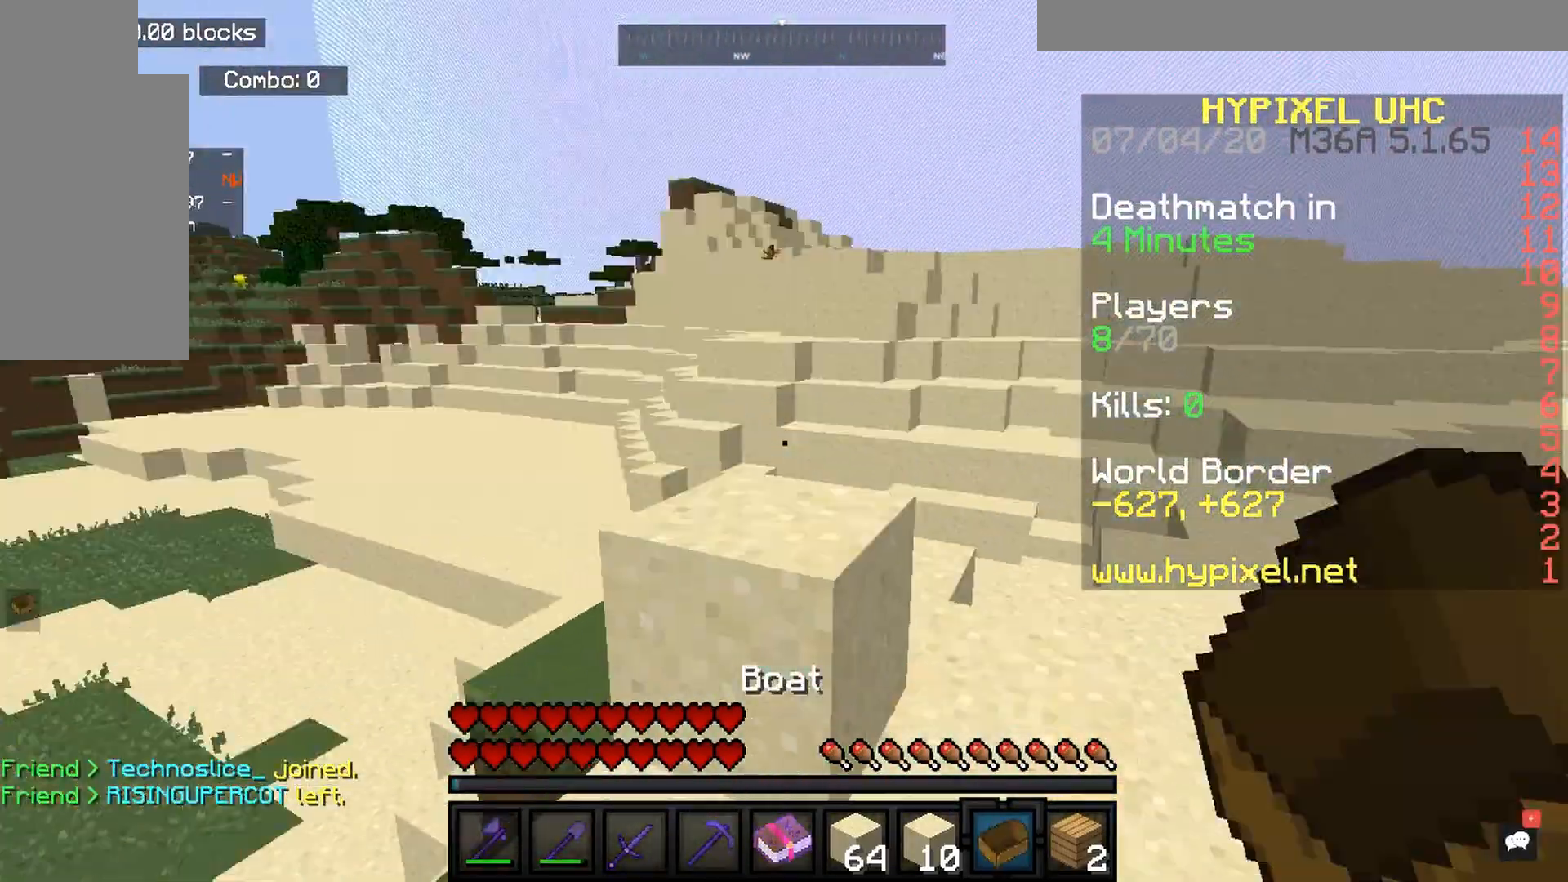
{"keys": ["d"], "mouse": ["right"], "events": [[33, "a", "up"], [33, "w", "up"], [67, "mouse_right", "down"], [100, "mouse_right", "up"], [200, "space", "down"], [200, "w", "down"], [267, "mouse_right", "down"], [267, "space", "up"], [267, "w", "up"], [400, "mouse_right", "up"], [467, "d", "down"], [467, "mouse_right", "down"]]}
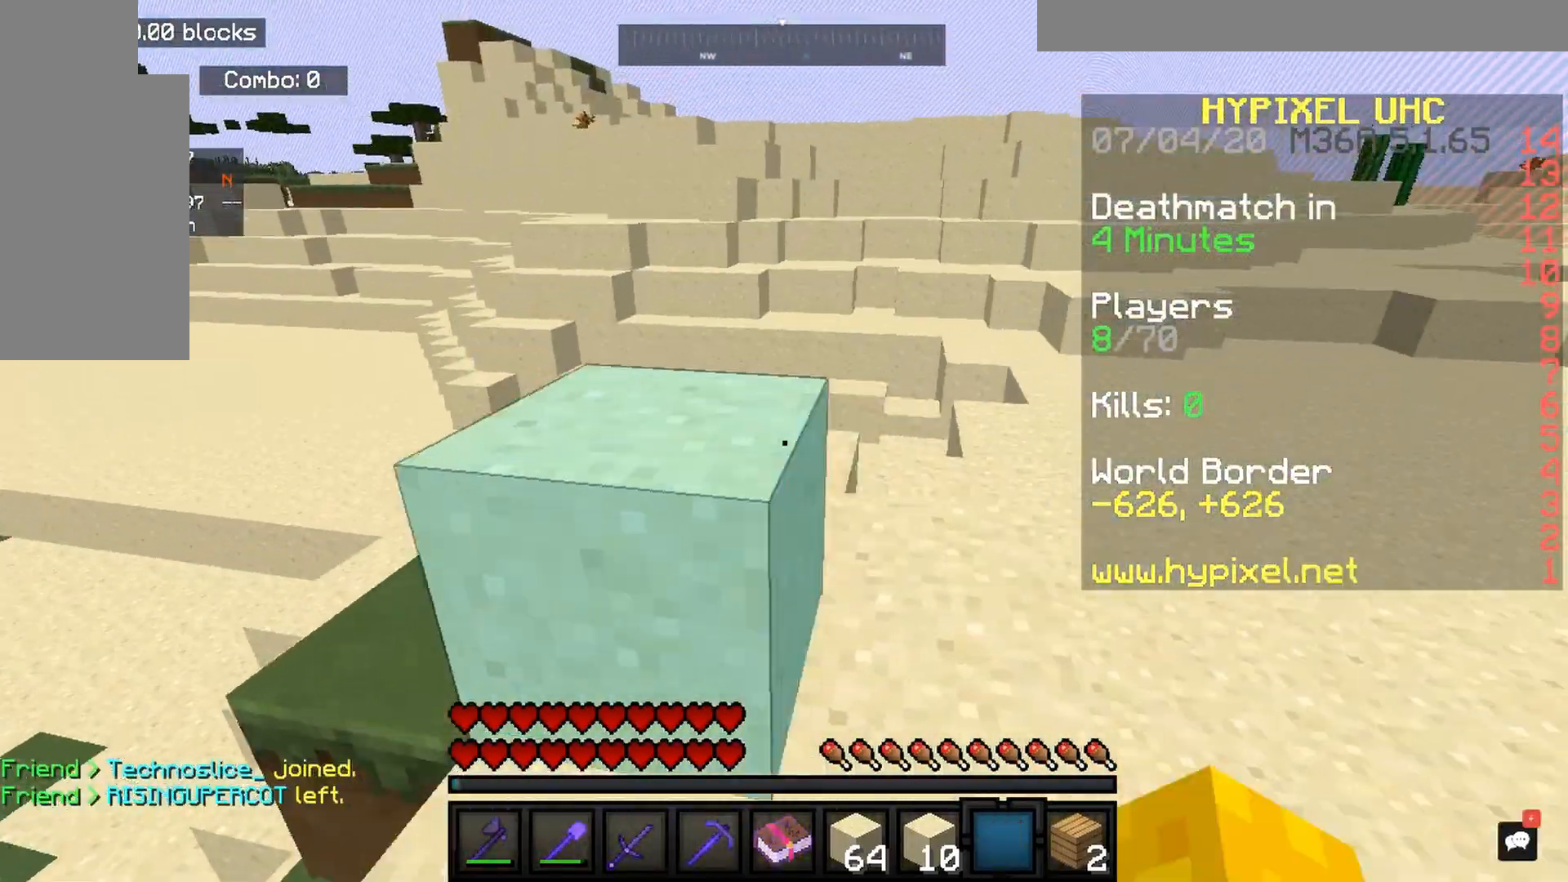
{"keys": ["w"], "mouse": ["right"], "events": [[67, "d", "up"], [67, "mouse_right", "up"], [67, "s", "down"], [200, "mouse_right", "down"], [200, "s", "up"], [467, "w", "down"]]}
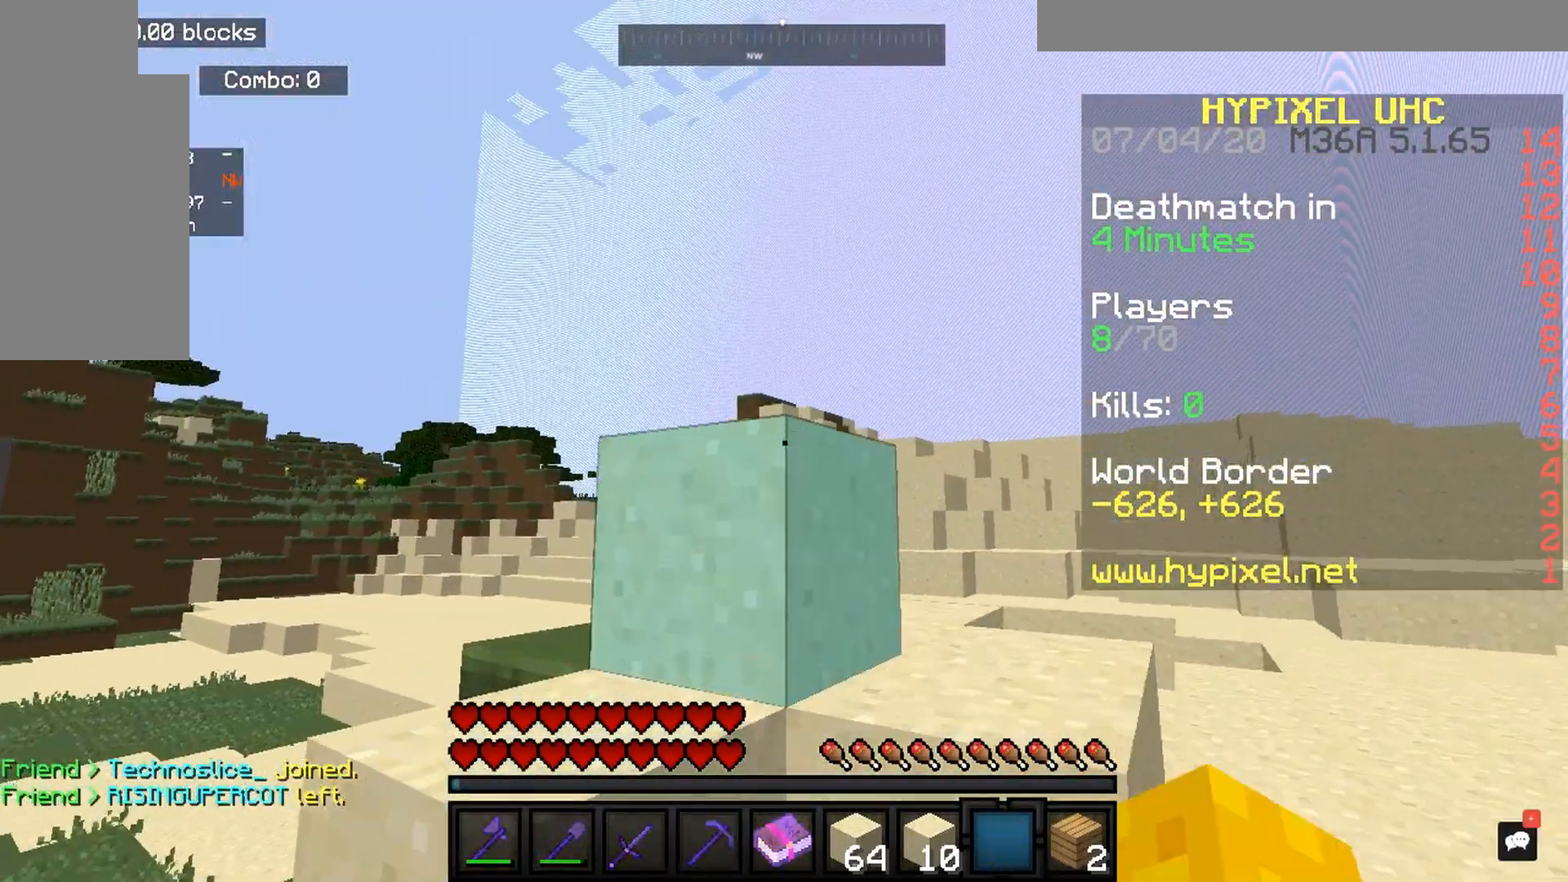
{"keys": ["d", "space"], "mouse": [], "events": [[33, "w", "up"], [100, "w", "down"], [133, "mouse_right", "up"], [133, "space", "down"], [133, "w", "up"], [167, "space", "up"], [200, "mouse_right", "down"], [233, "d", "down"], [267, "mouse_right", "up"], [267, "space", "down"], [333, "w", "down"], [367, "space", "up"], [467, "space", "down"], [500, "w", "up"]]}
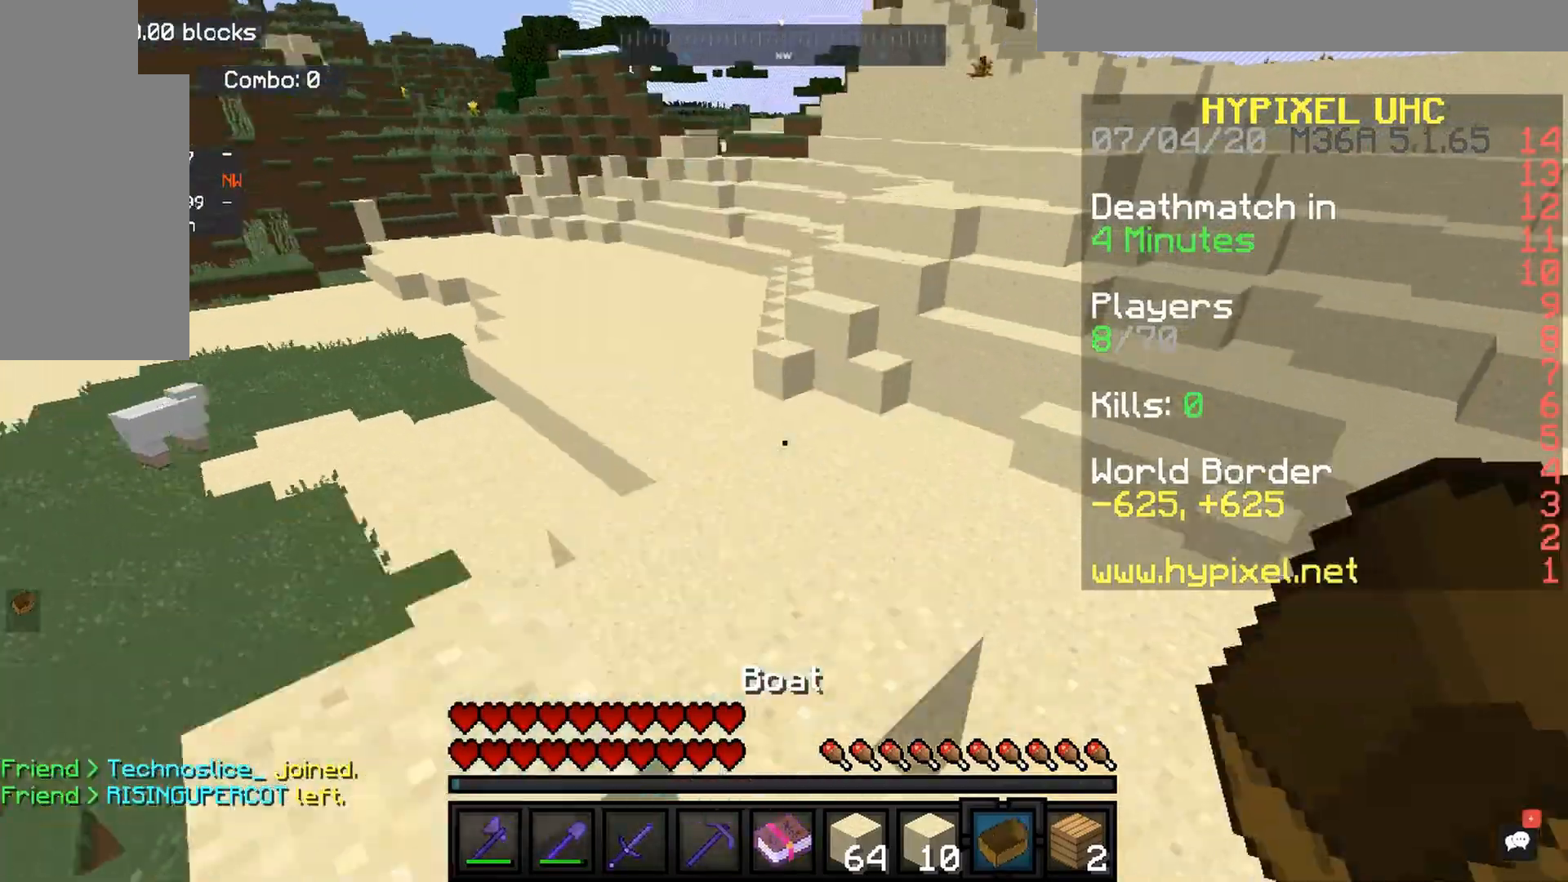
{"keys": [], "mouse": ["right"], "events": [[33, "space", "up"], [100, "d", "up"], [100, "mouse_right", "down"], [233, "mouse_right", "up"], [333, "mouse_right", "down"], [333, "space", "down"], [367, "space", "up"]]}
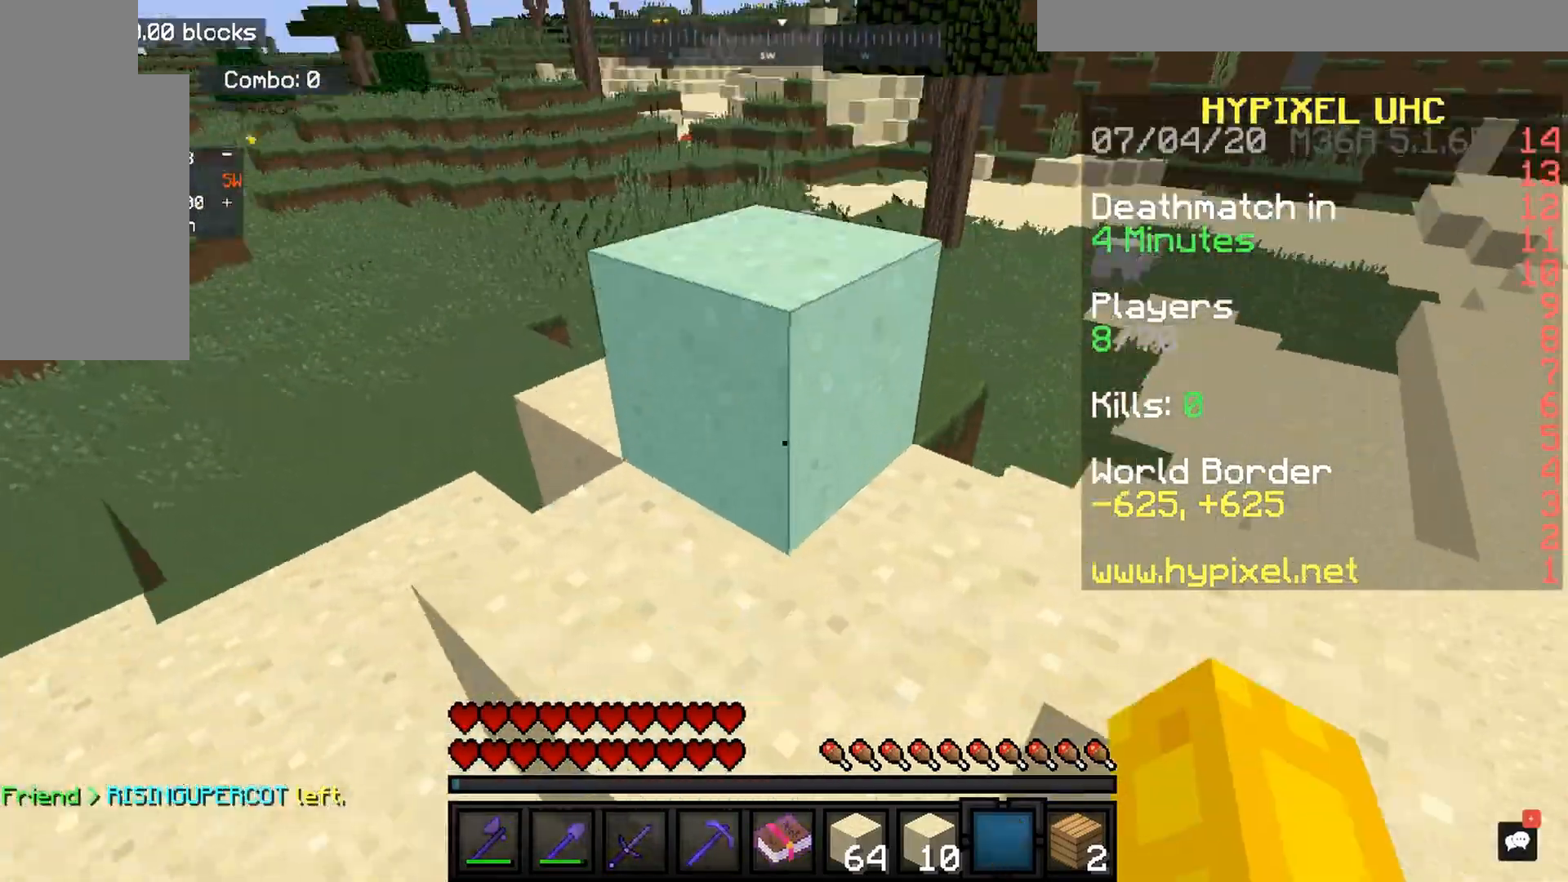
{"keys": [], "mouse": [], "events": [[500, "mouse_right", "up"]]}
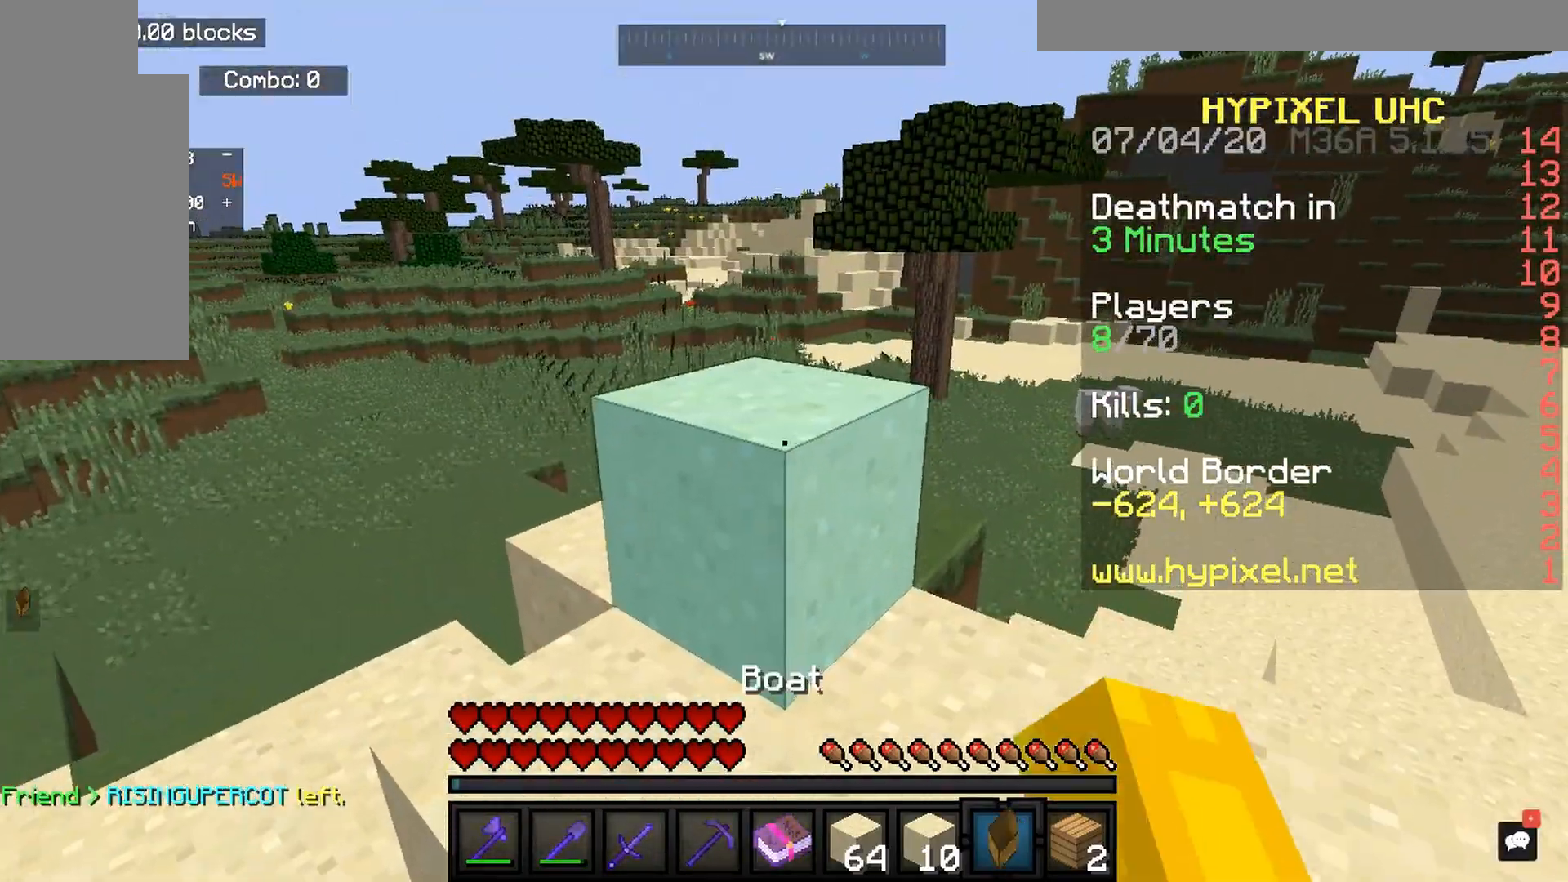
{"keys": [], "mouse": ["right"], "events": [[200, "s", "down"], [333, "s", "up"], [467, "mouse_right", "down"]]}